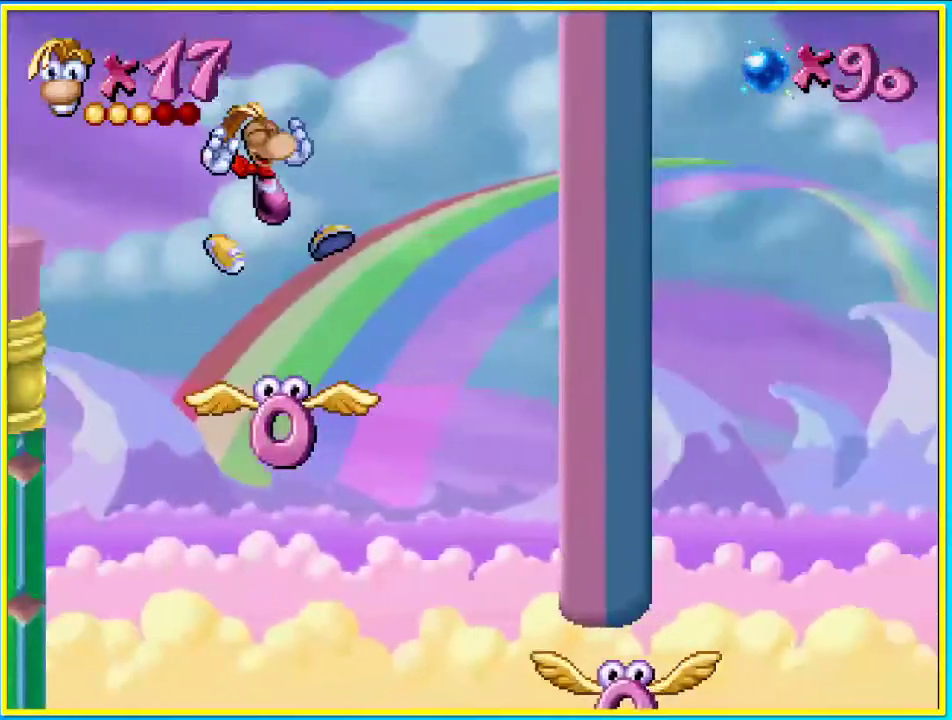
Gameplay with a controller (PlayStation layout); each line is a JSON object with the inputs held at the frame after it (dt_ms = milliseconds from this image to that frame). "events" lists button and stick changes between this image and that frame as [ms after this image, input, new state], when the widget could be followed in between. Not read: DPAD_LEFT L3 R3.
{"dt_ms": 973, "buttons": [], "left_stick": "center", "right_stick": "center"}
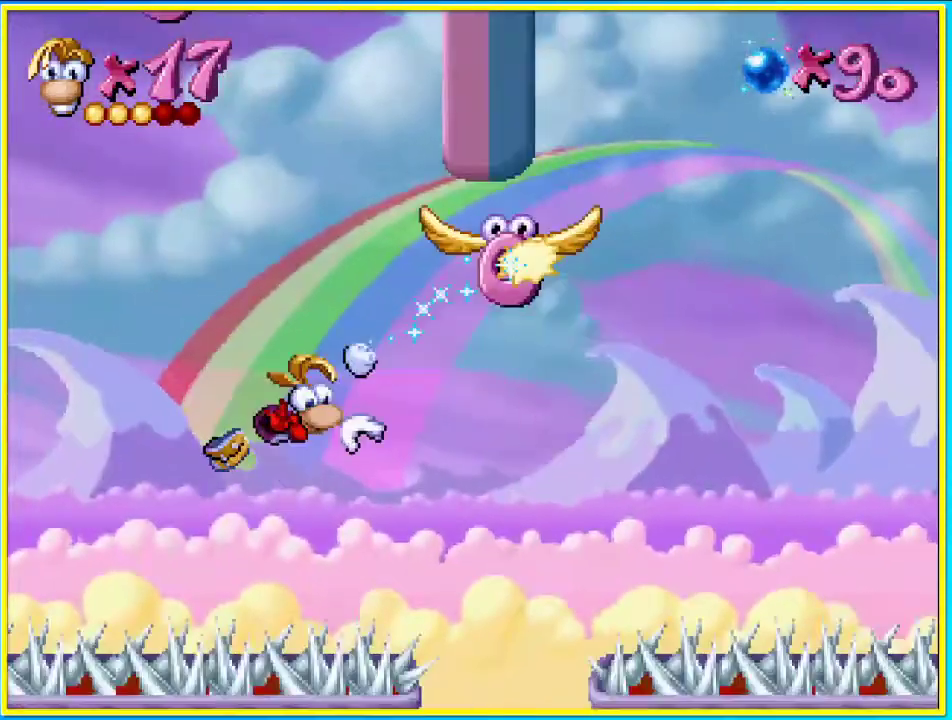
{"dt_ms": 503, "buttons": ["DPAD_UP"], "left_stick": "center", "right_stick": "center", "events": [[67, "DPAD_UP", "down"]]}
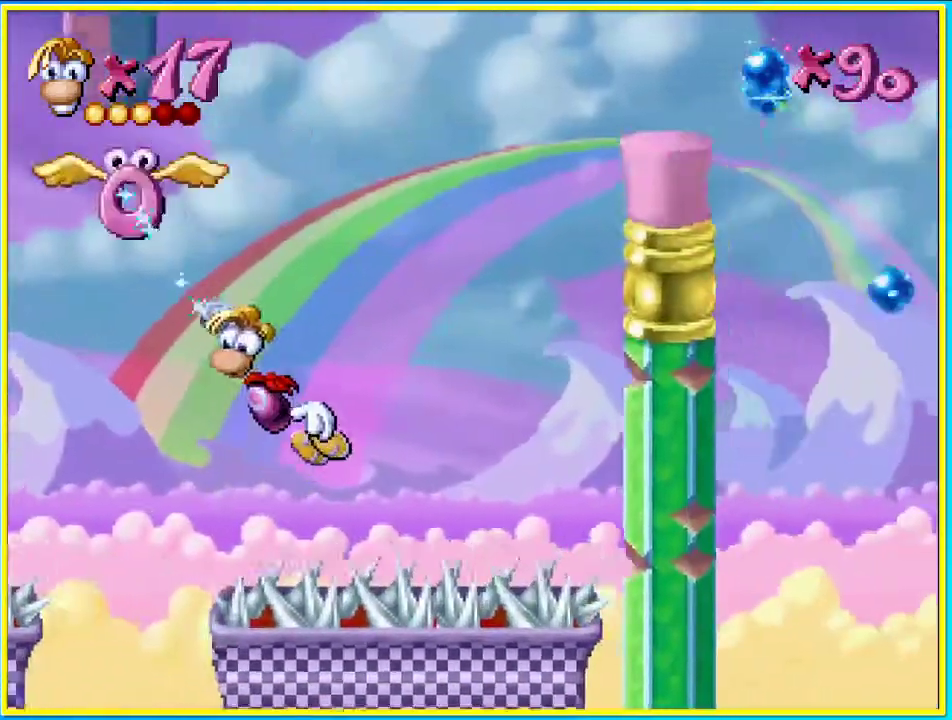
{"dt_ms": 503, "buttons": ["CROSS", "DPAD_UP"], "left_stick": "center", "right_stick": "center", "events": [[67, "CROSS", "down"], [268, "SQUARE", "down"], [403, "SQUARE", "up"]]}
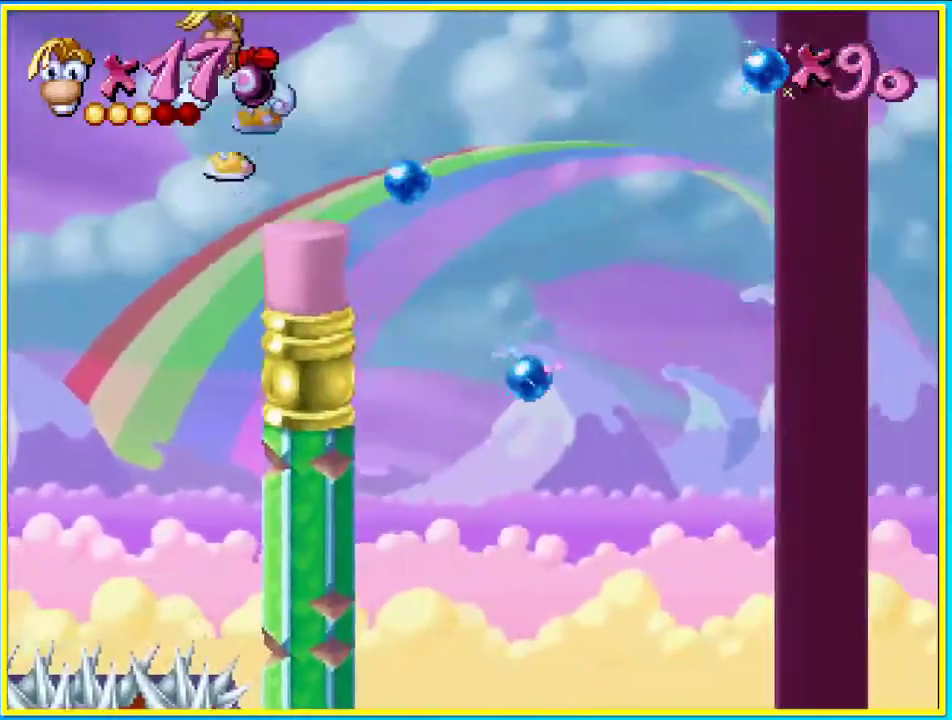
{"dt_ms": 503, "buttons": [], "left_stick": "center", "right_stick": "center", "events": [[134, "CROSS", "up"], [403, "DPAD_UP", "up"]]}
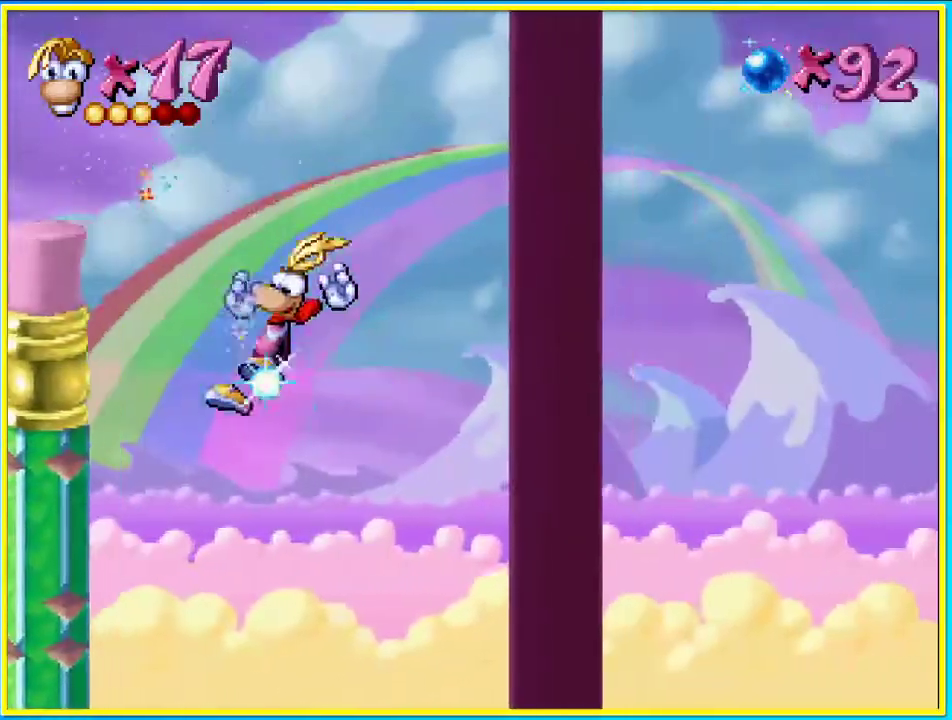
{"dt_ms": 504, "buttons": [], "left_stick": "center", "right_stick": "center", "events": [[34, "DPAD_RIGHT", "down"], [135, "DPAD_RIGHT", "up"]]}
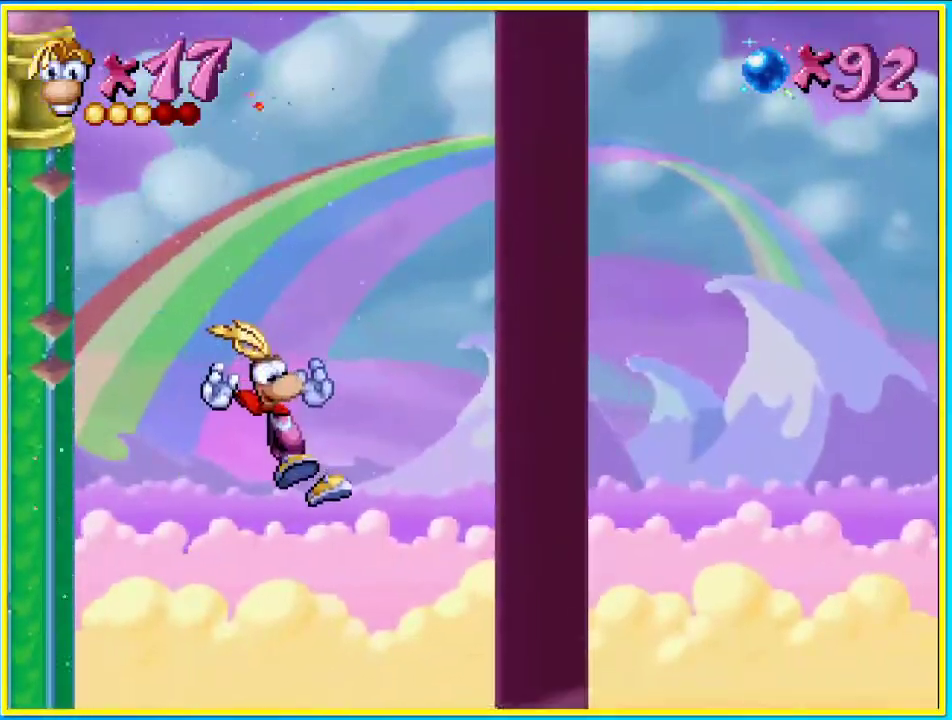
{"dt_ms": 503, "buttons": [], "left_stick": "center", "right_stick": "center", "events": []}
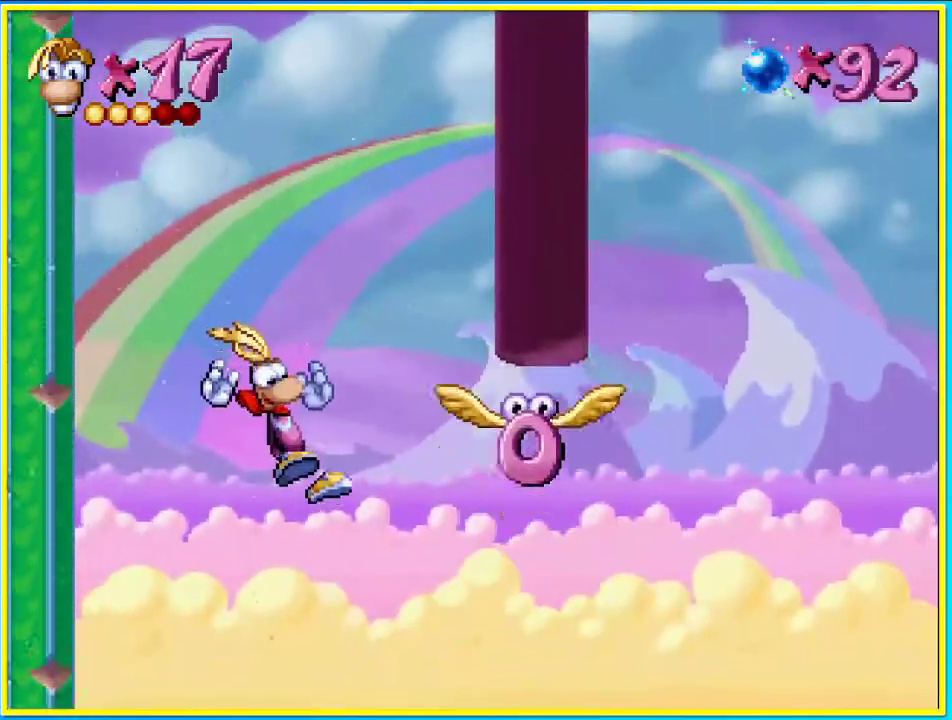
{"dt_ms": 503, "buttons": ["DPAD_UP"], "left_stick": "center", "right_stick": "center", "events": [[100, "SQUARE", "down"], [134, "DPAD_UP", "down"], [168, "SQUARE", "up"]]}
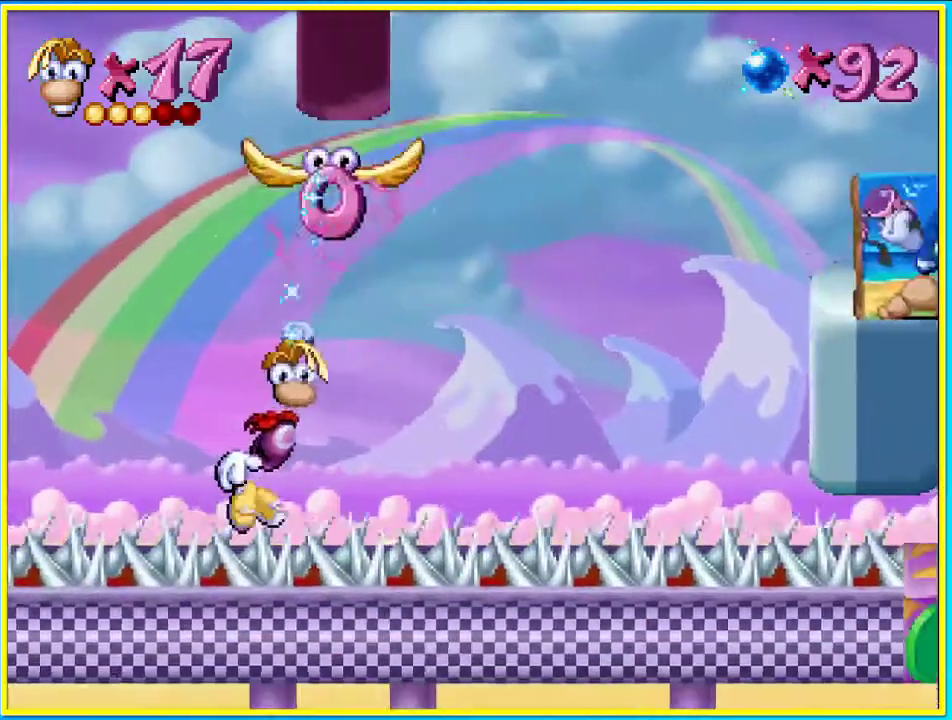
{"dt_ms": 503, "buttons": ["CROSS", "DPAD_UP"], "left_stick": "center", "right_stick": "center", "events": [[302, "CROSS", "down"]]}
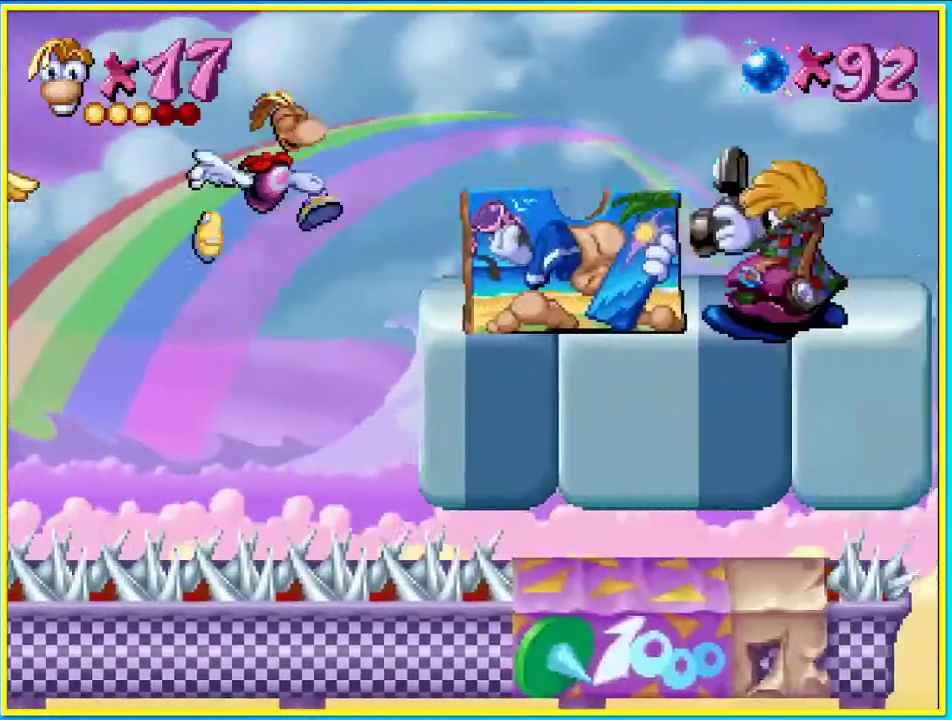
{"dt_ms": 503, "buttons": ["CIRCLE", "DPAD_UP"], "left_stick": "center", "right_stick": "center", "events": [[101, "CROSS", "up"], [235, "CIRCLE", "down"]]}
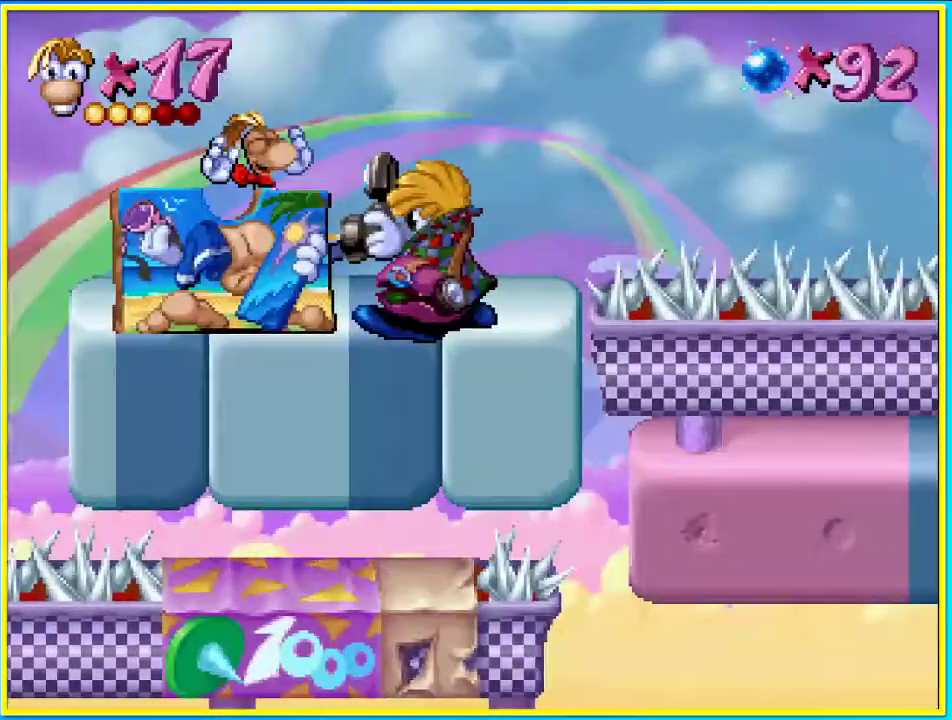
{"dt_ms": 470, "buttons": ["CIRCLE", "DPAD_RIGHT"], "left_stick": "center", "right_stick": "center", "events": [[68, "DPAD_RIGHT", "down"], [68, "DPAD_UP", "up"]]}
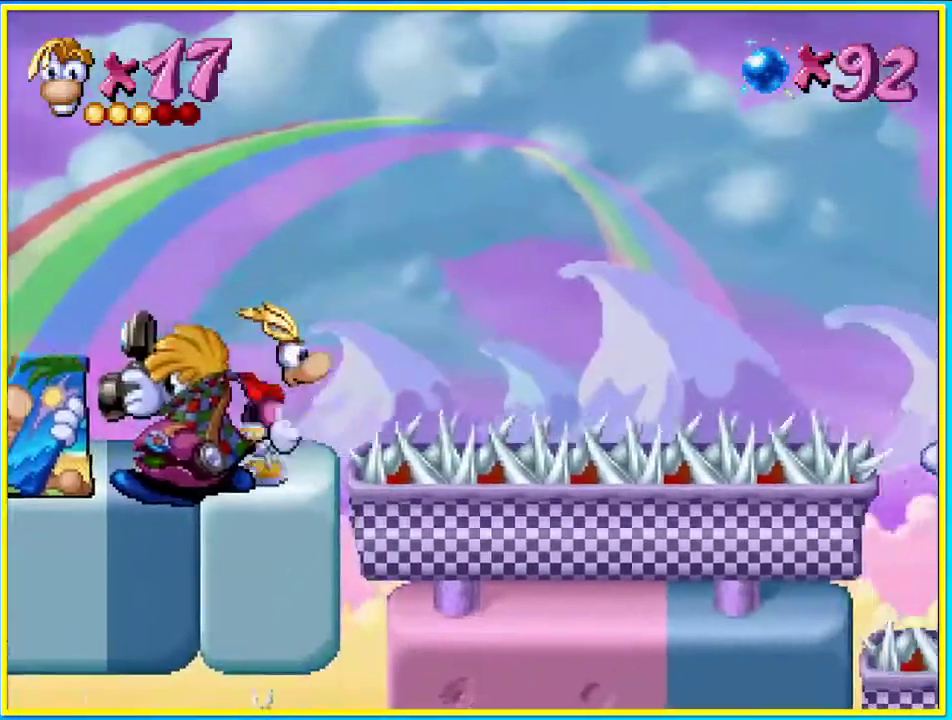
{"dt_ms": 503, "buttons": ["CROSS", "DPAD_UP"], "left_stick": "center", "right_stick": "center", "events": [[34, "CROSS", "down"], [67, "DPAD_RIGHT", "up"], [67, "DPAD_UP", "down"], [403, "CROSS", "up"], [470, "CIRCLE", "up"], [470, "CROSS", "down"]]}